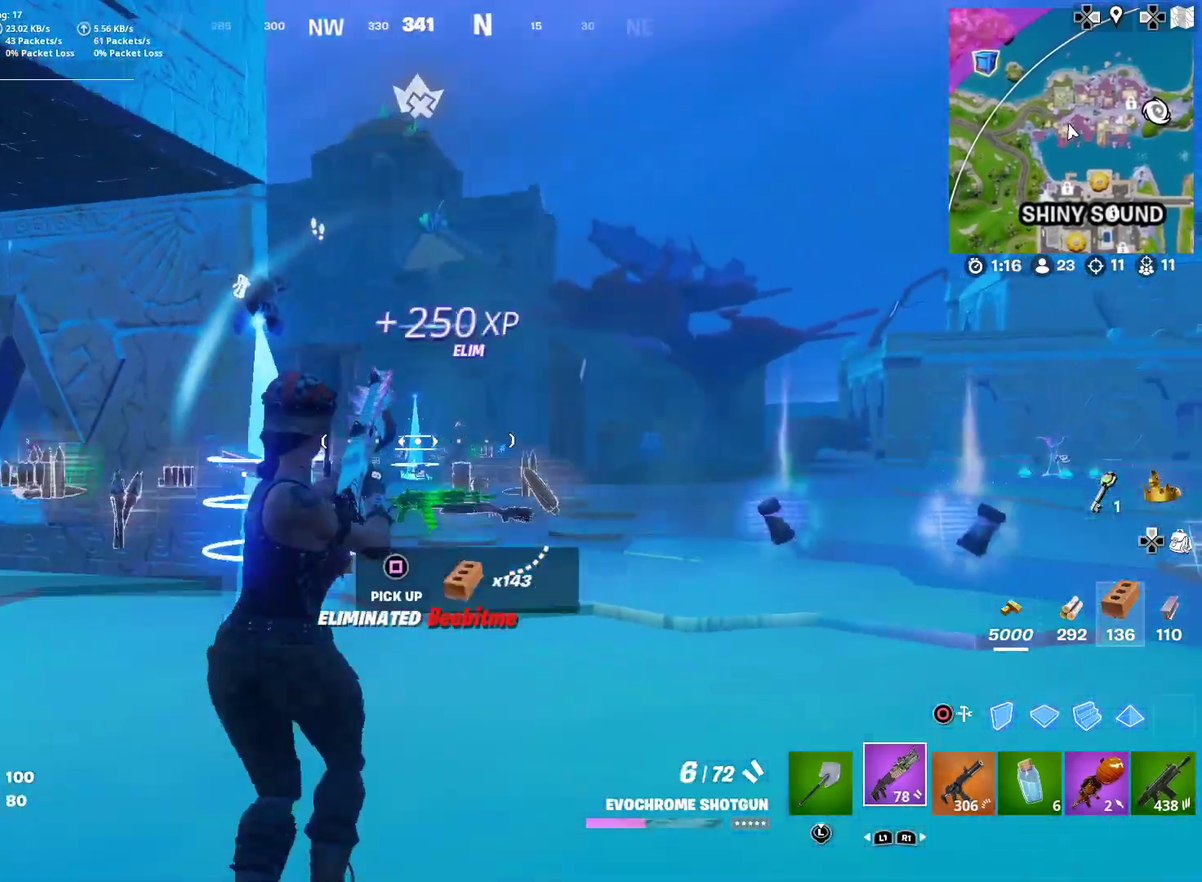
Gameplay with a controller (PlayStation layout); each line is a JSON object with the inputs held at the frame after it (dt_ms = milliseconds from this image to that frame). "button_events" lists button changes between this image and that frame as [ms after this image, input, new state], when the widget could be followed in between (sticks are given only as held states). This document gives stick clicks only as held states, not as events. Not read: L1 R1 TOUCHPAD.
{"dt_ms": 901, "buttons": ["L2", "R2"], "left_stick": "down-left", "right_stick": "center"}
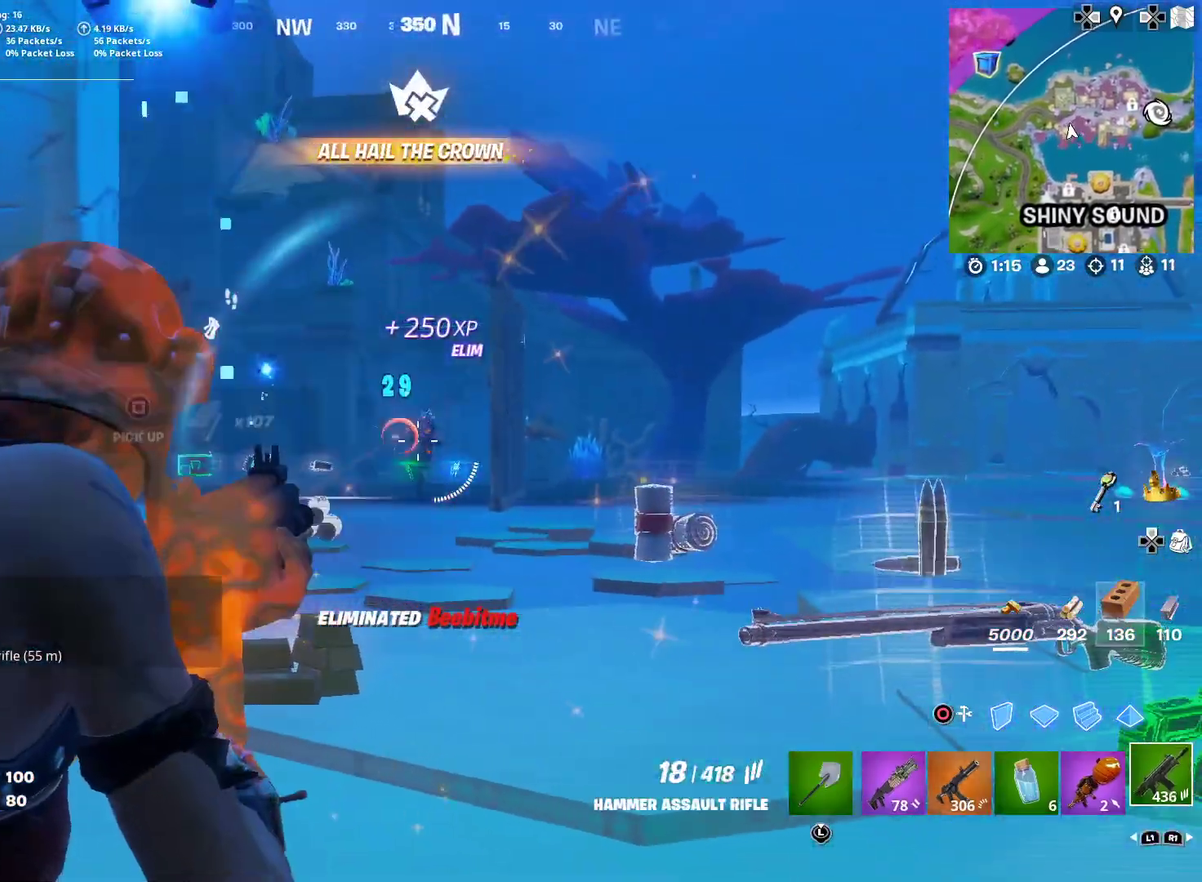
{"dt_ms": 300, "buttons": ["L2", "R2"], "left_stick": "down", "right_stick": "center", "button_events": []}
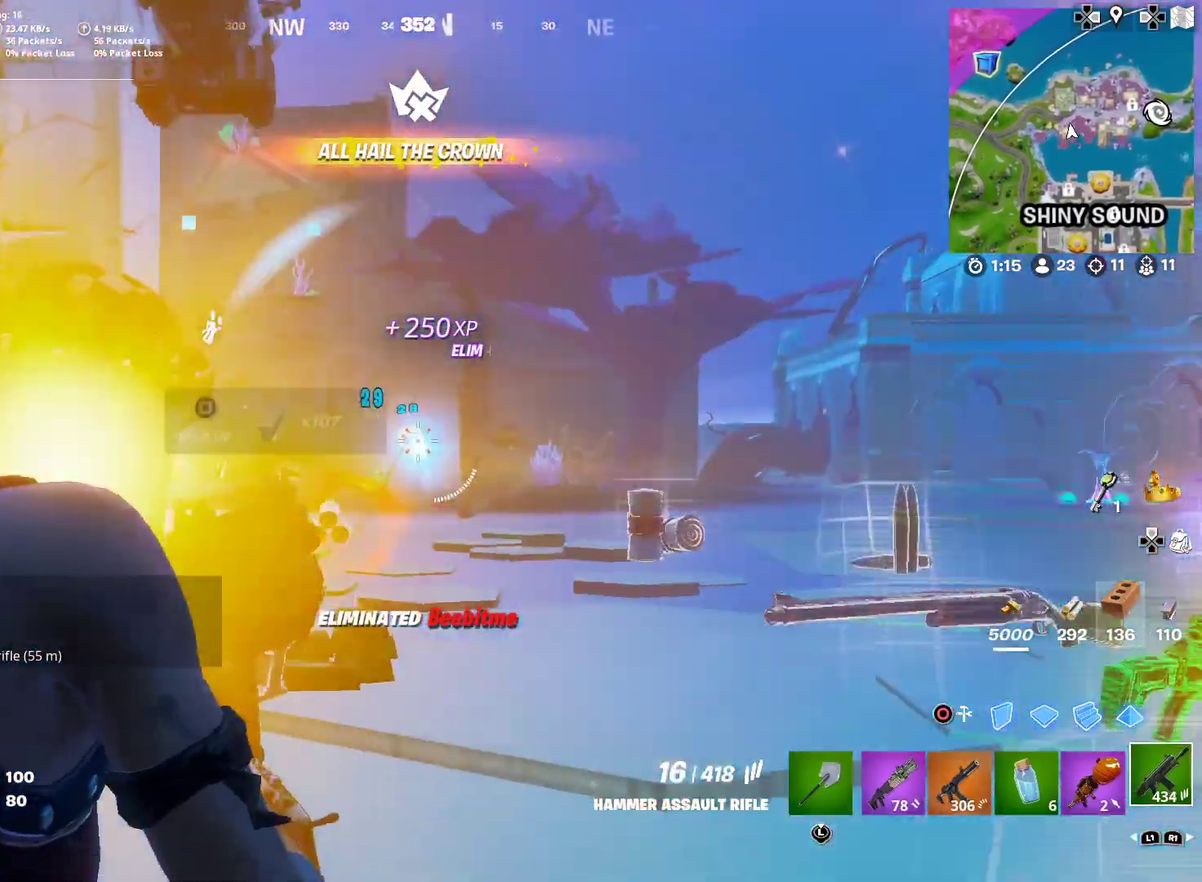
{"dt_ms": 701, "buttons": ["L2", "R2"], "left_stick": "up-right", "right_stick": "center", "button_events": []}
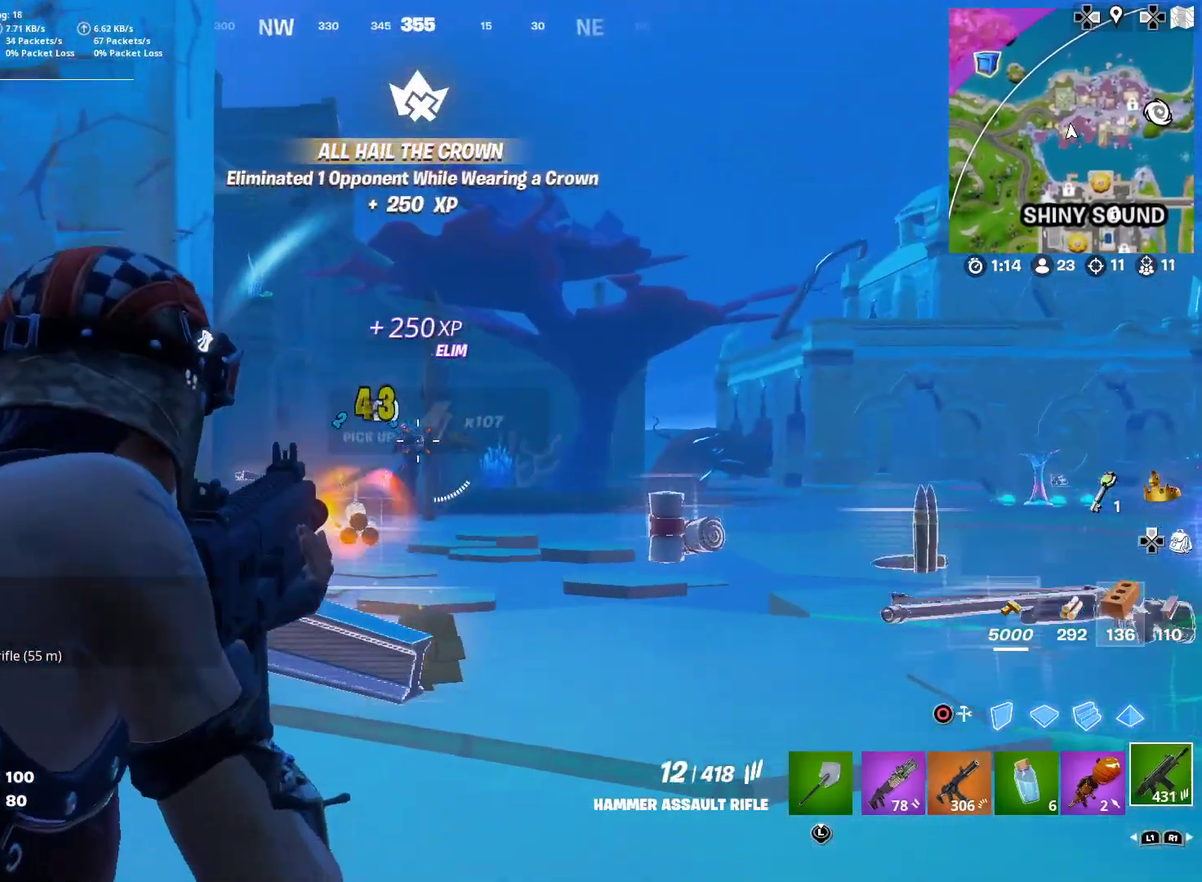
{"dt_ms": 300, "buttons": ["L2", "R2"], "left_stick": "center", "right_stick": "left", "button_events": []}
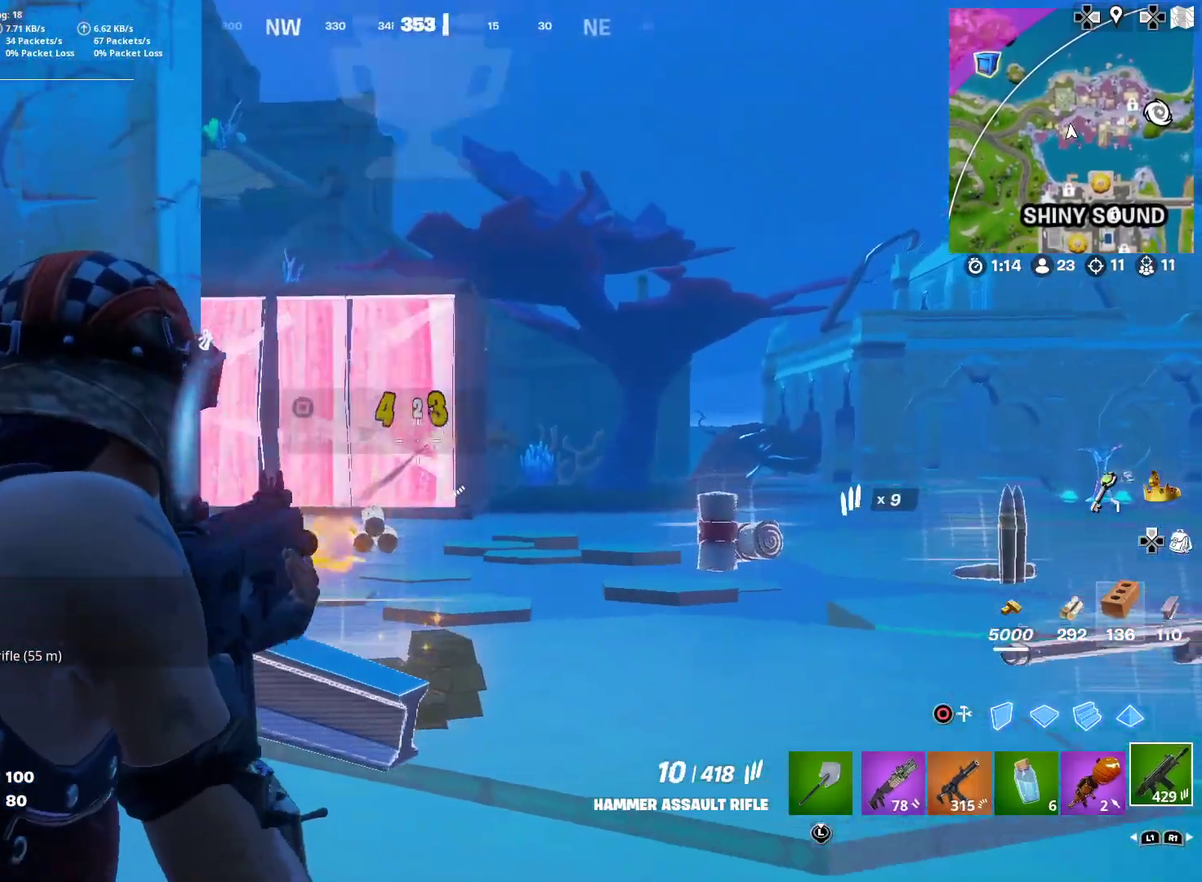
{"dt_ms": 601, "buttons": ["L2", "R2"], "left_stick": "right", "right_stick": "down-right"}
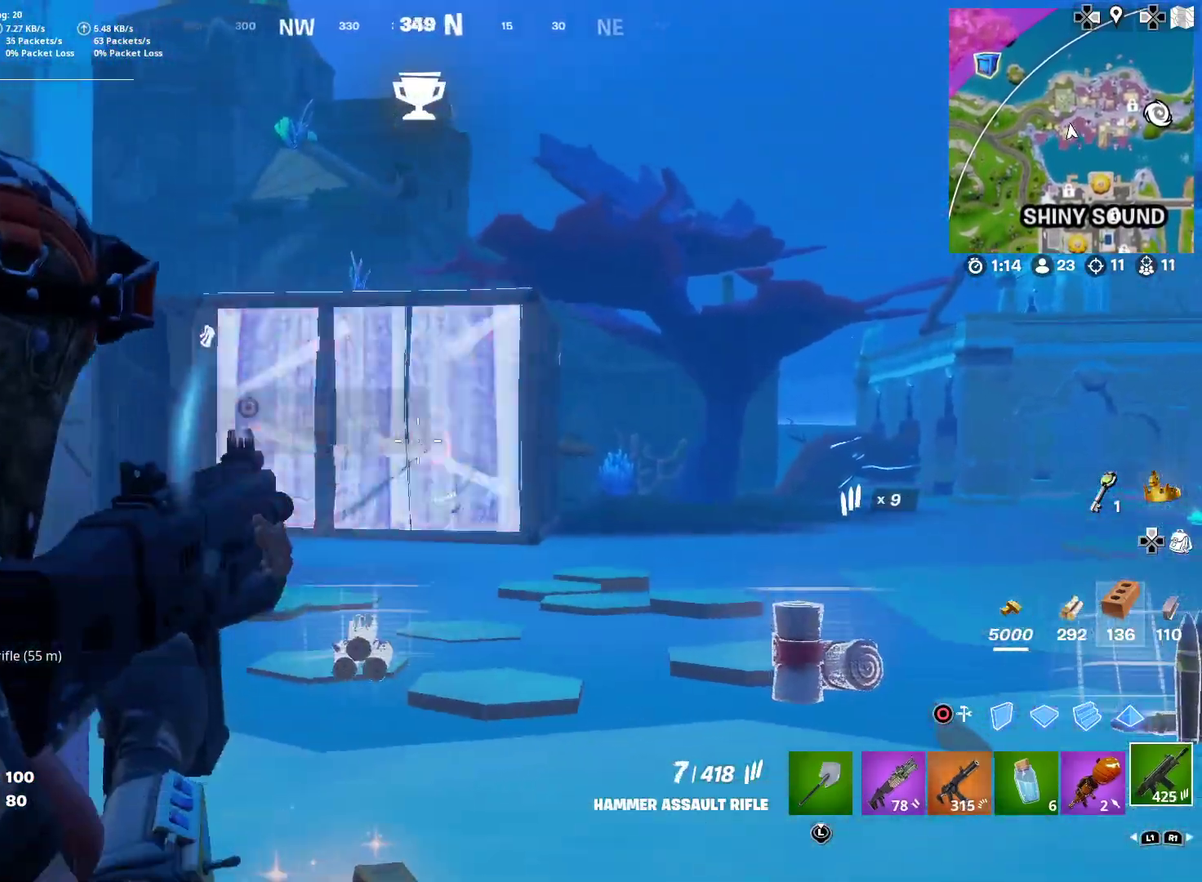
{"dt_ms": 400, "buttons": [], "left_stick": "right", "right_stick": "down-left", "button_events": [[350, "R2", "up"], [367, "L2", "up"]]}
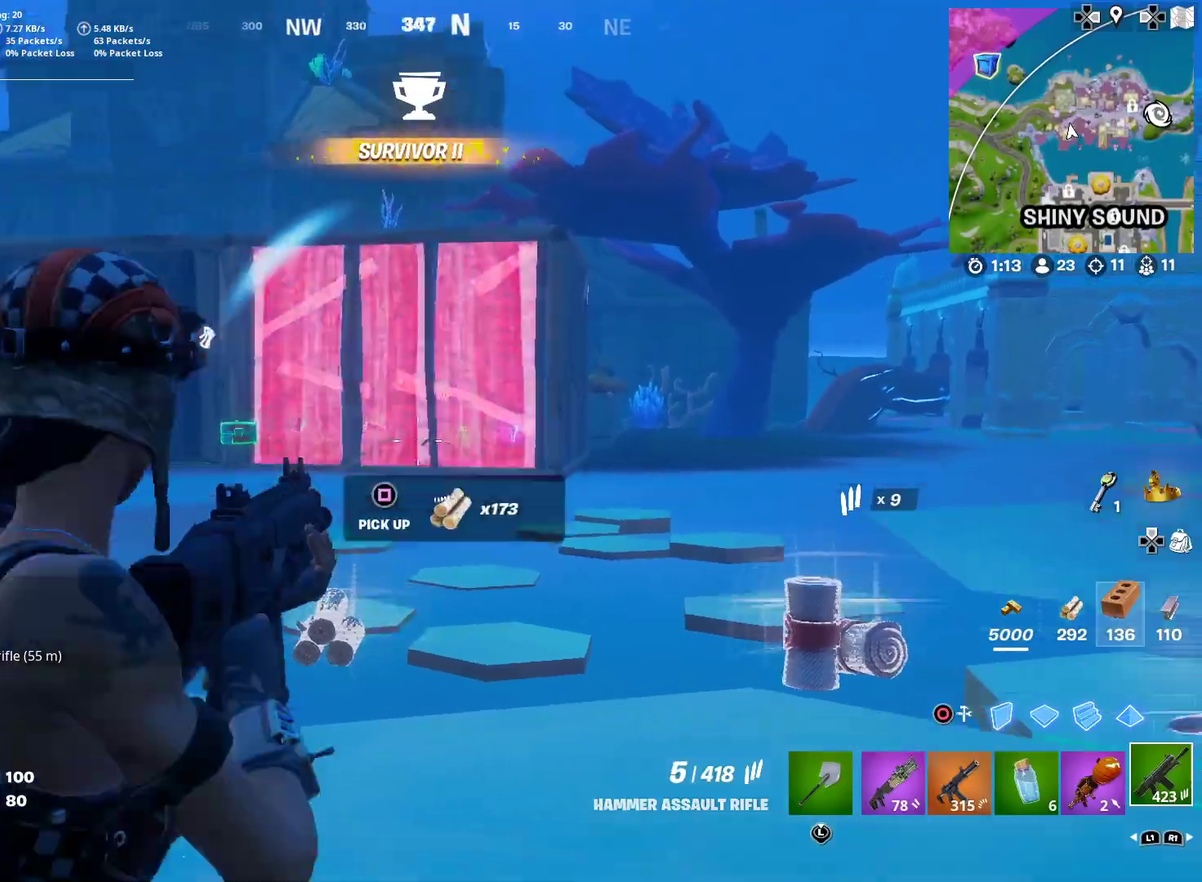
{"dt_ms": 501, "buttons": [], "left_stick": "center", "right_stick": "center", "button_events": []}
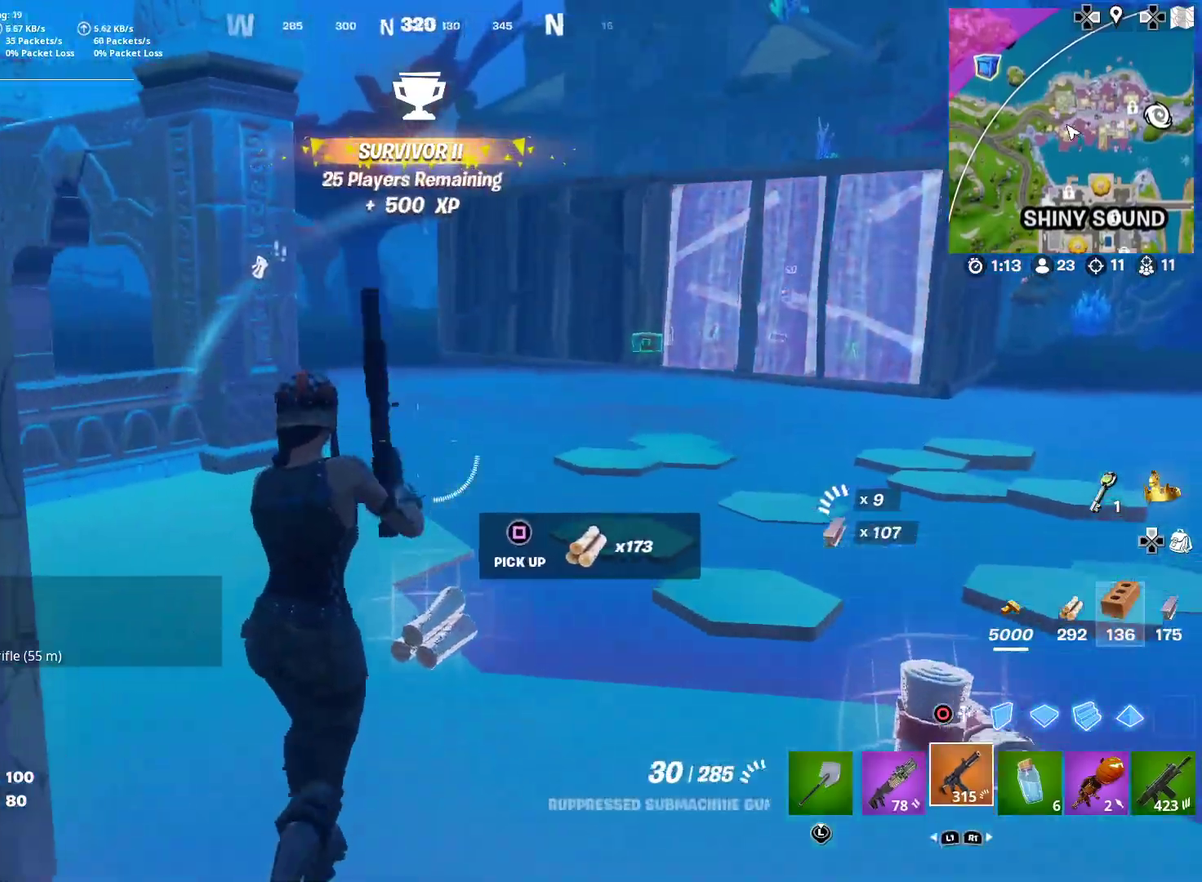
{"dt_ms": 500, "buttons": ["CIRCLE"], "left_stick": "right", "right_stick": "down", "button_events": [[33, "CROSS", "down"], [50, "CIRCLE", "down"], [133, "R2", "down"], [150, "CIRCLE", "up"], [150, "CROSS", "up"], [266, "L2", "down"], [283, "R2", "up"], [417, "CIRCLE", "down"], [433, "L2", "up"]]}
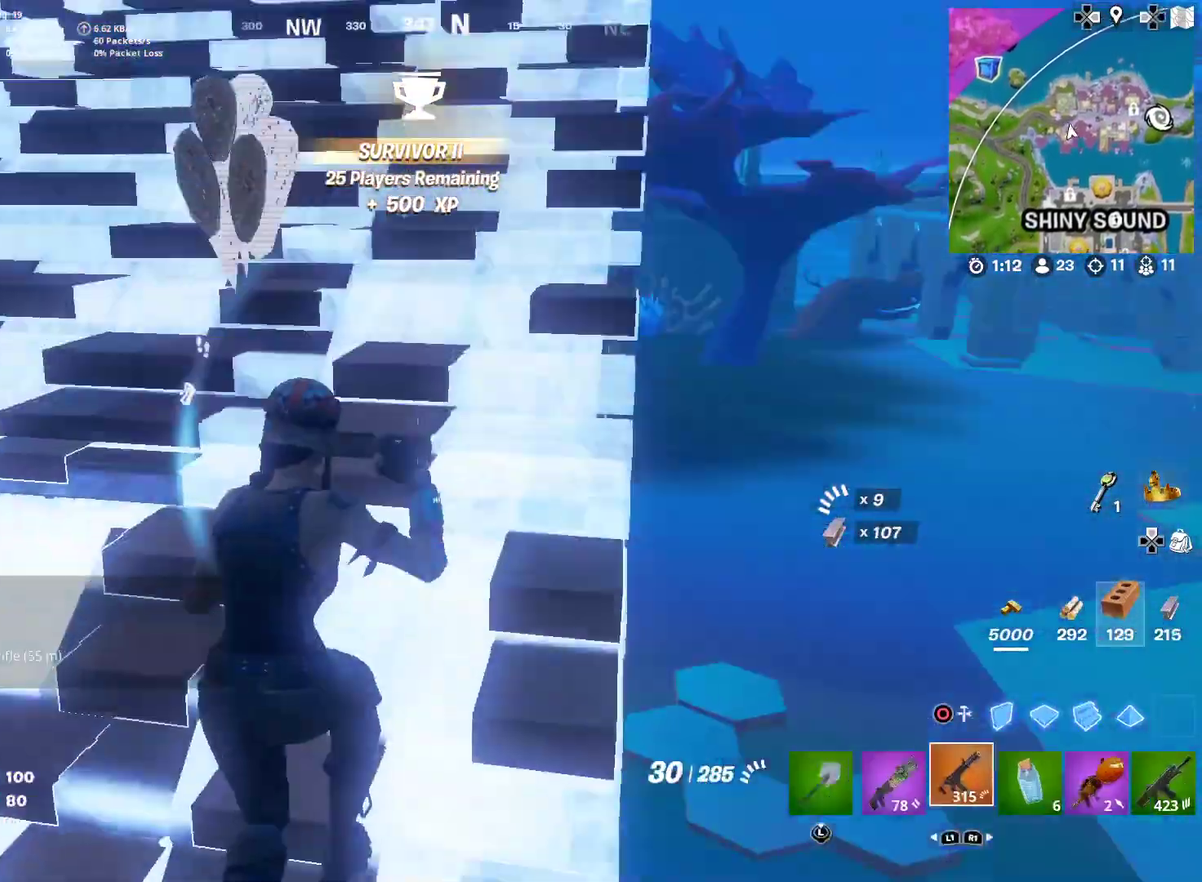
{"dt_ms": 500, "buttons": [], "left_stick": "right", "right_stick": "down-left"}
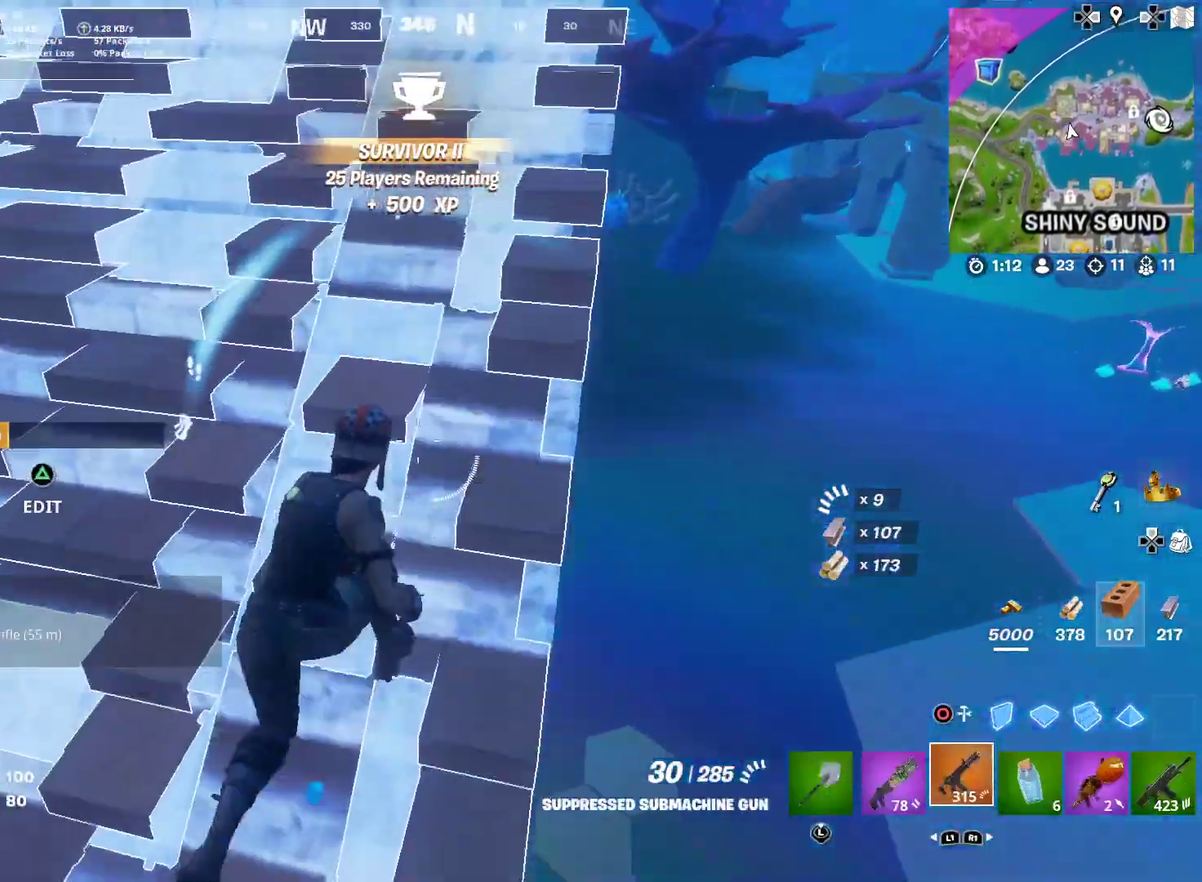
{"dt_ms": 501, "buttons": ["CROSS"], "left_stick": "right", "right_stick": "center"}
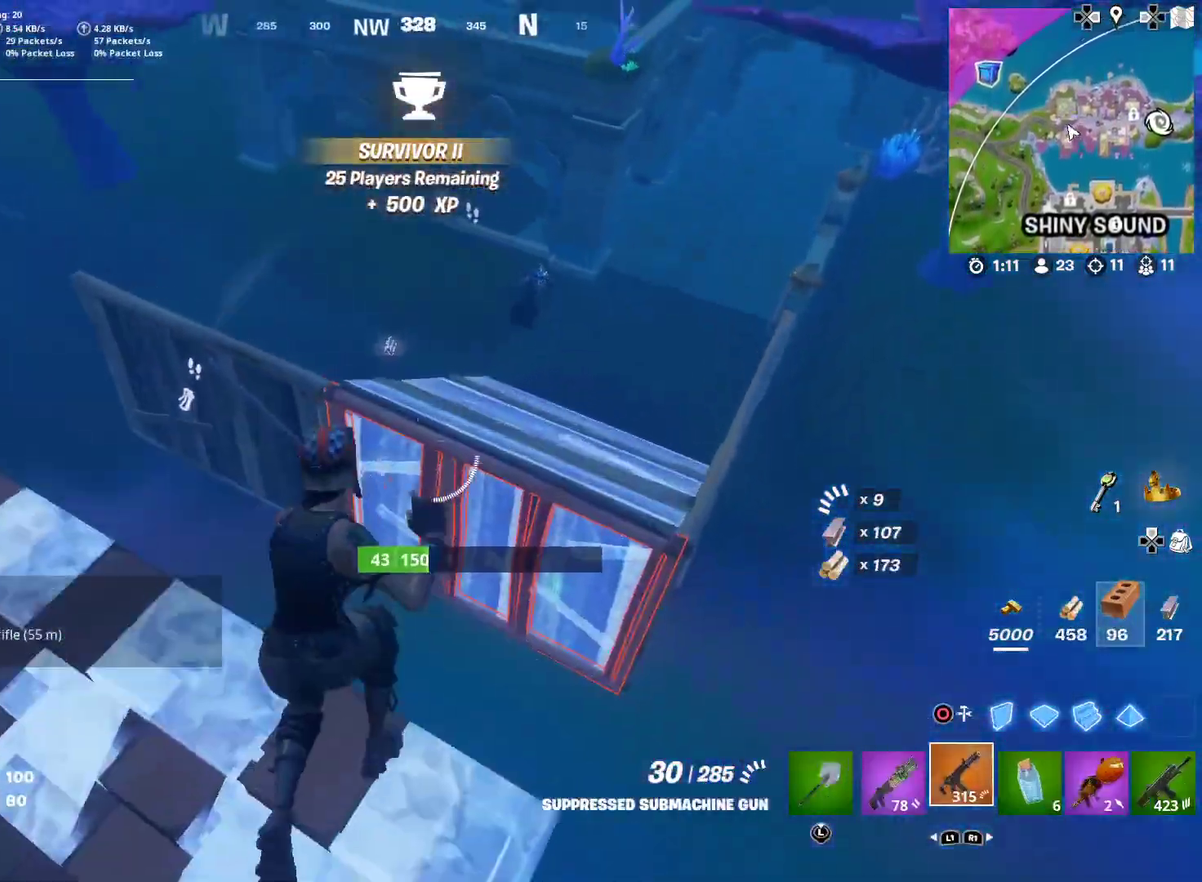
{"dt_ms": 400, "buttons": ["R2"], "left_stick": "left", "right_stick": "center", "button_events": [[33, "CROSS", "up"], [250, "R2", "down"]]}
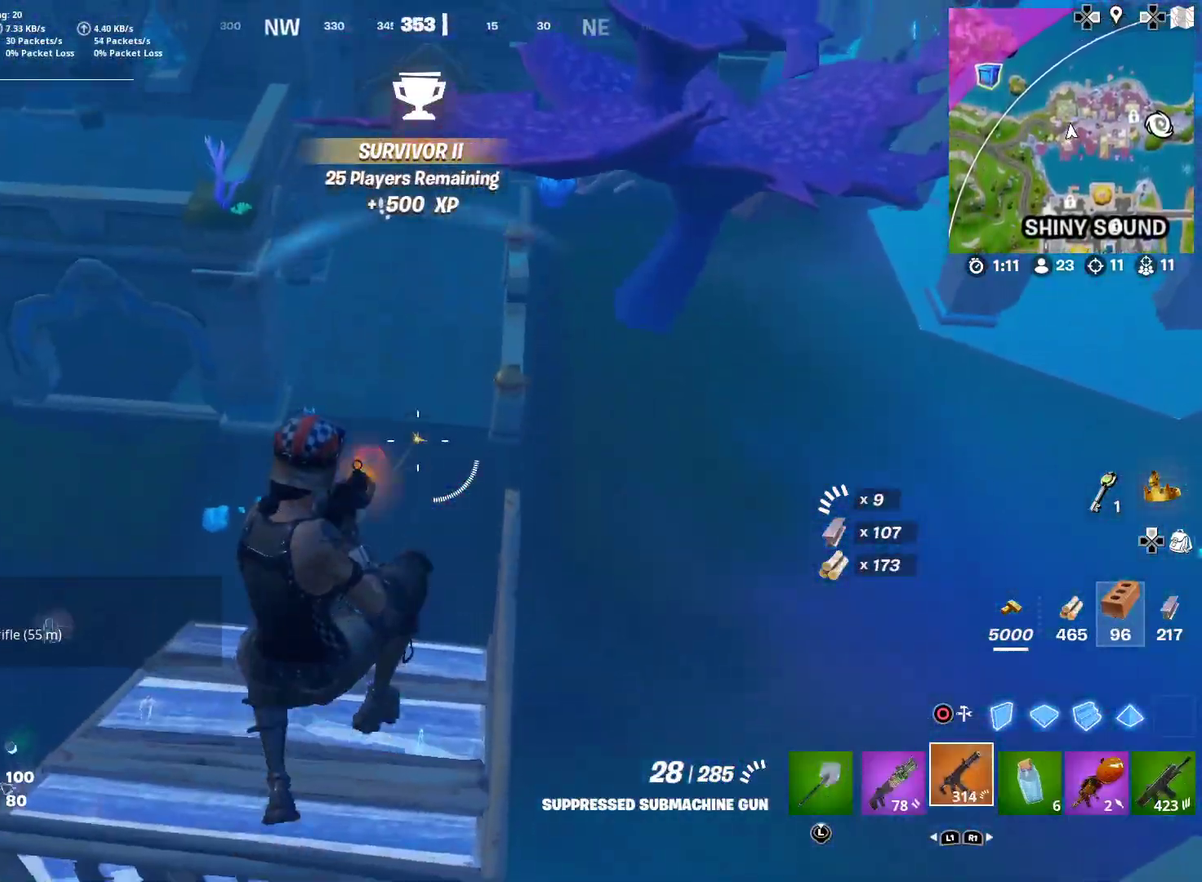
{"dt_ms": 601, "buttons": ["R2"], "left_stick": "up-right", "right_stick": "up", "button_events": []}
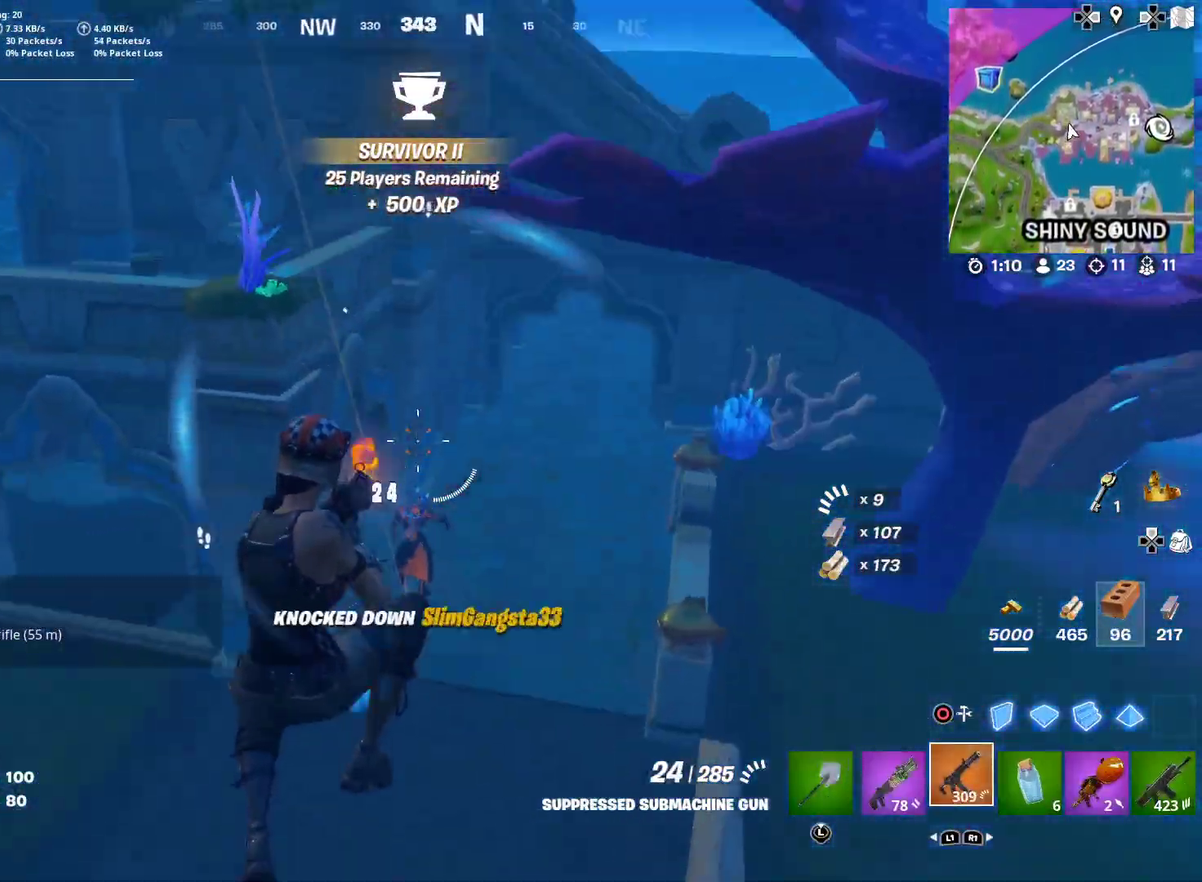
{"dt_ms": 400, "buttons": ["SQUARE"], "left_stick": "left", "right_stick": "left", "button_events": [[284, "R2", "up"], [400, "SQUARE", "down"]]}
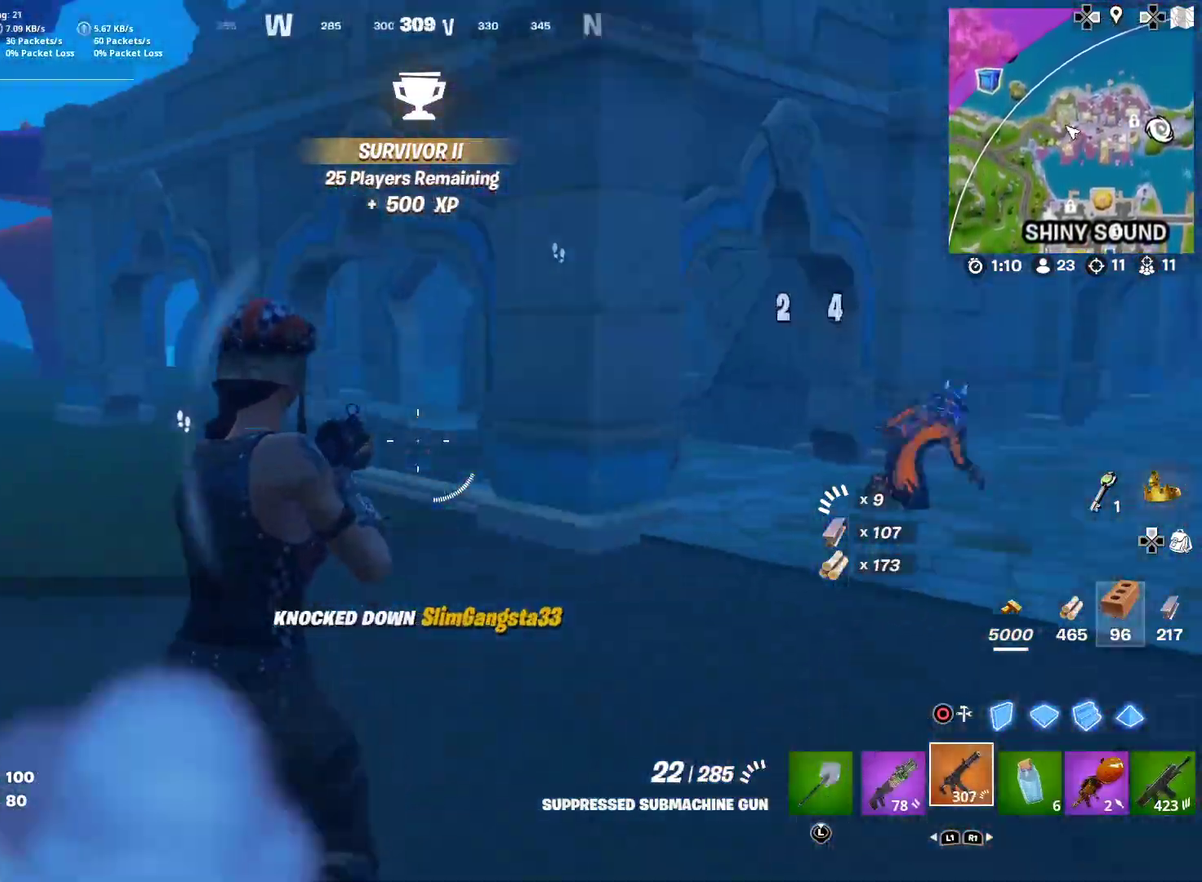
{"dt_ms": 601, "buttons": [], "left_stick": "left", "right_stick": "center", "button_events": [[117, "SQUARE", "up"], [184, "SQUARE", "down"], [284, "SQUARE", "up"]]}
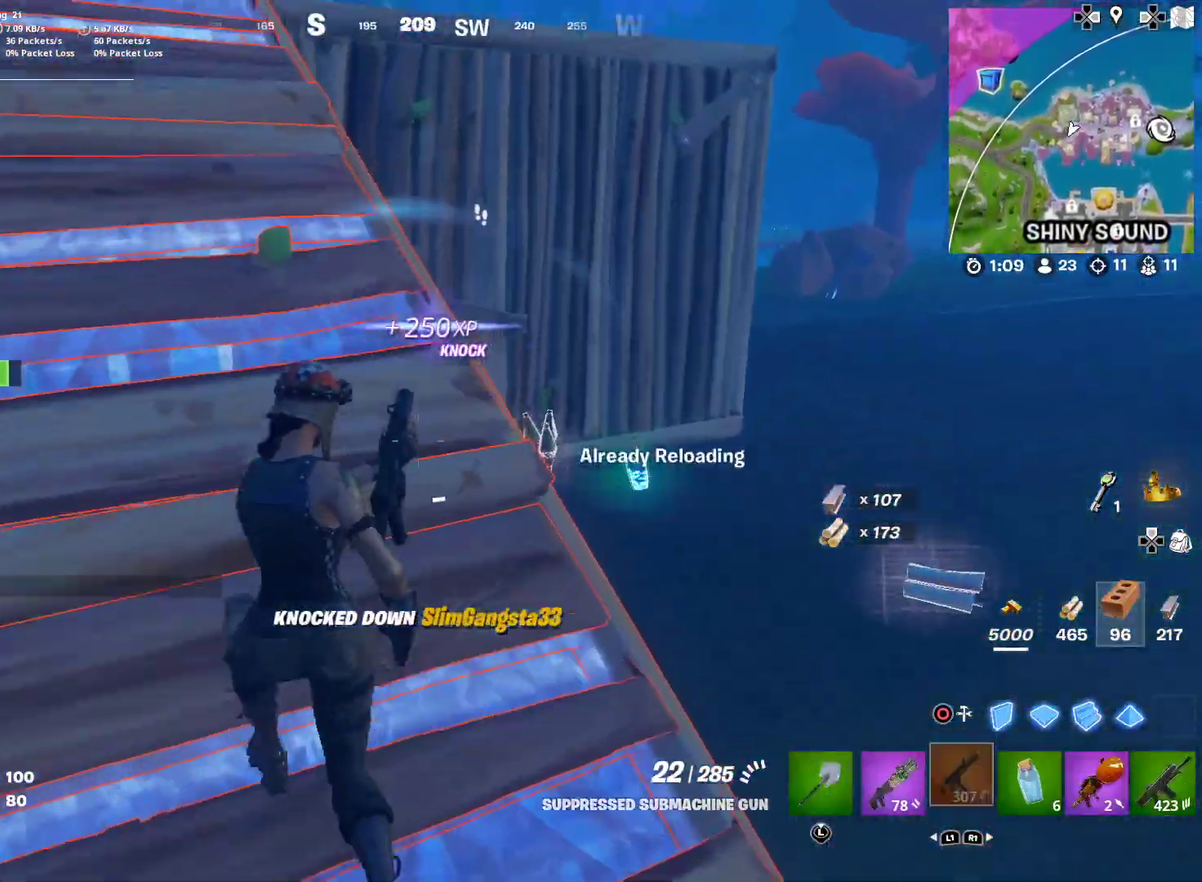
{"dt_ms": 400, "buttons": [], "left_stick": "left", "right_stick": "down-right", "button_events": []}